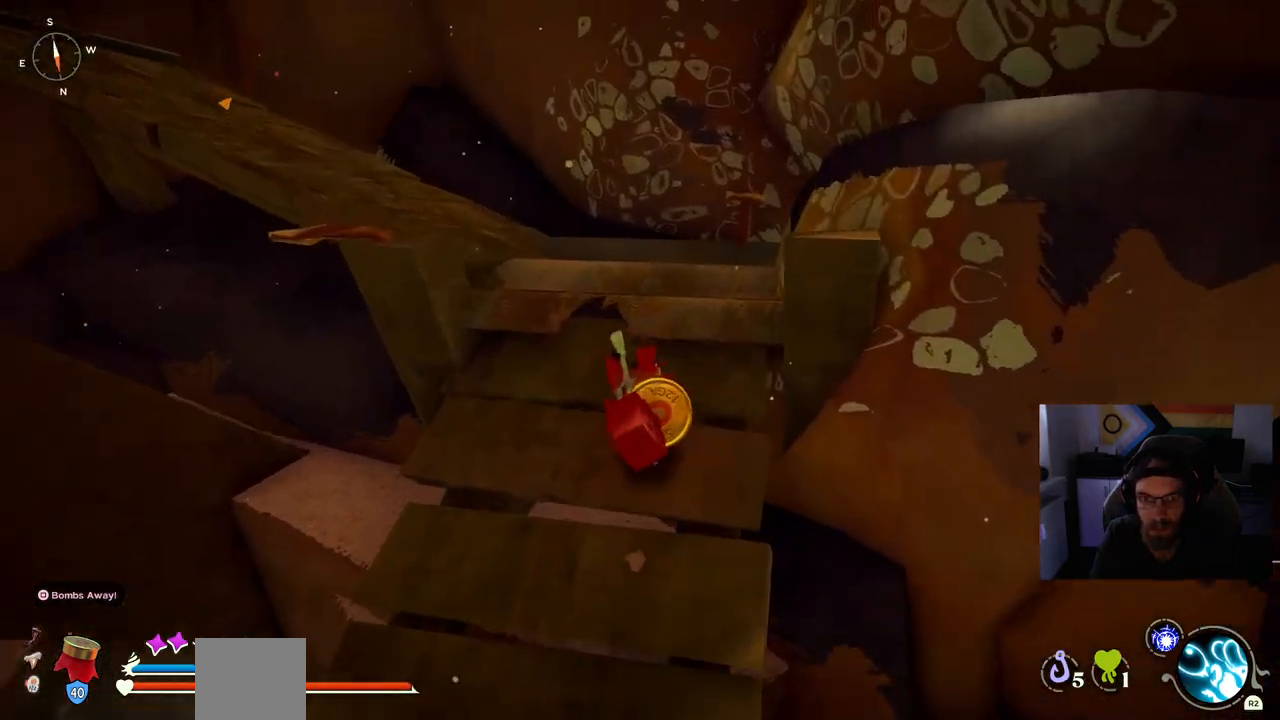
Gameplay with a controller (PlayStation layout); each line is a JSON object with the inputs held at the frame after it. "events" lists button and stick changes between this image and that frame as [ms after this image, input, new state], when the widget could be followed in between. Not read: CIRCLE L1 R1.
{"buttons": [], "left_stick": "up", "right_stick": "left", "events": [[50, "CROSS", "down"], [183, "CROSS", "up"], [367, "right_stick", "left"]]}
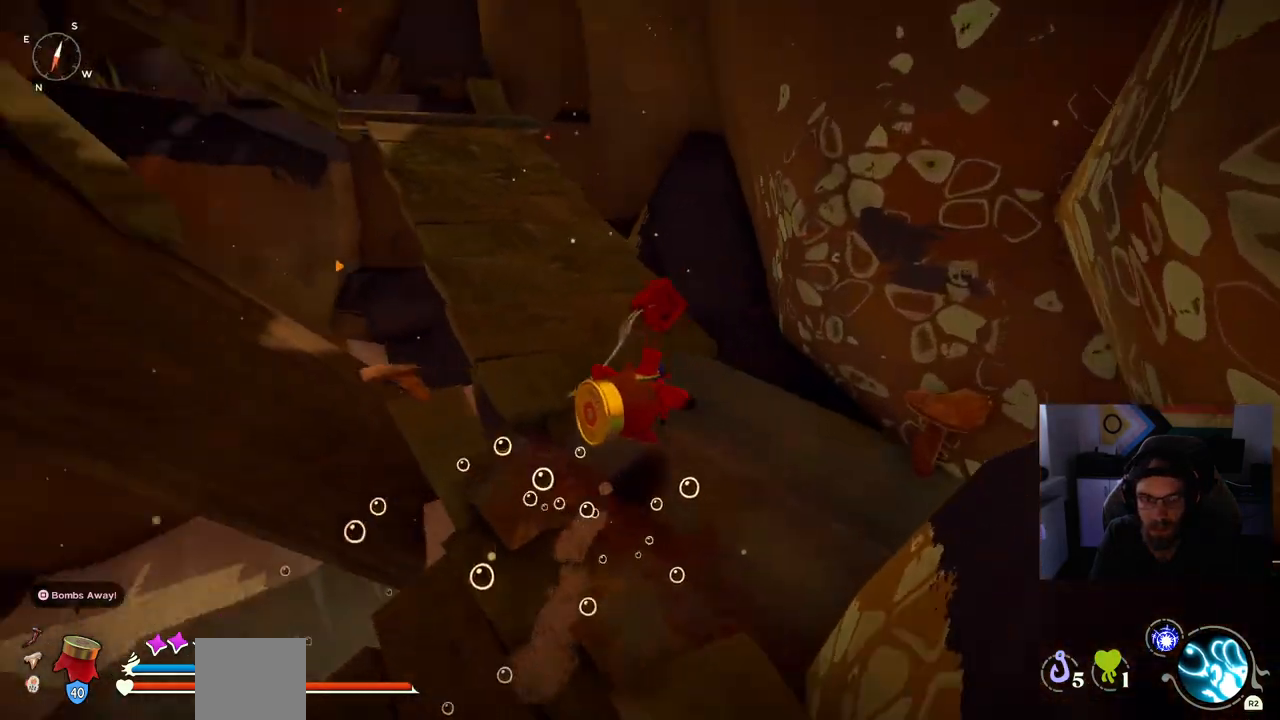
{"buttons": [], "left_stick": "up", "right_stick": "left", "events": []}
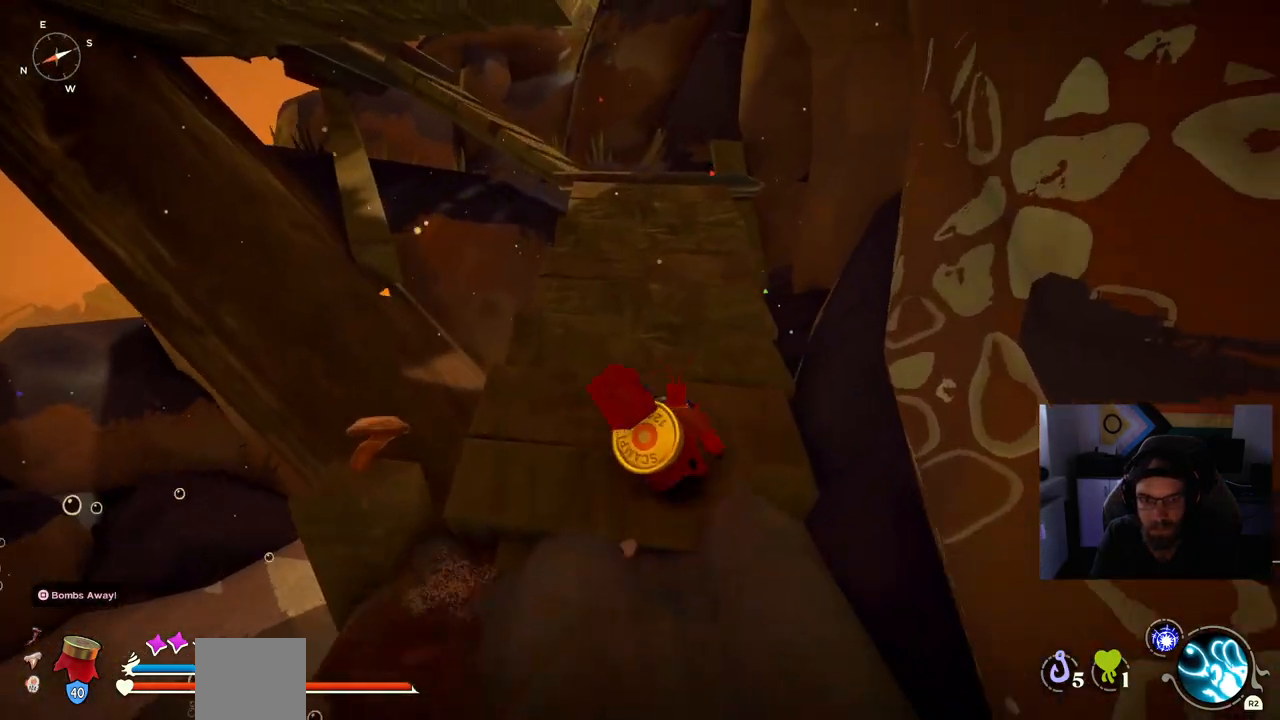
{"buttons": [], "left_stick": "up", "right_stick": "left", "events": []}
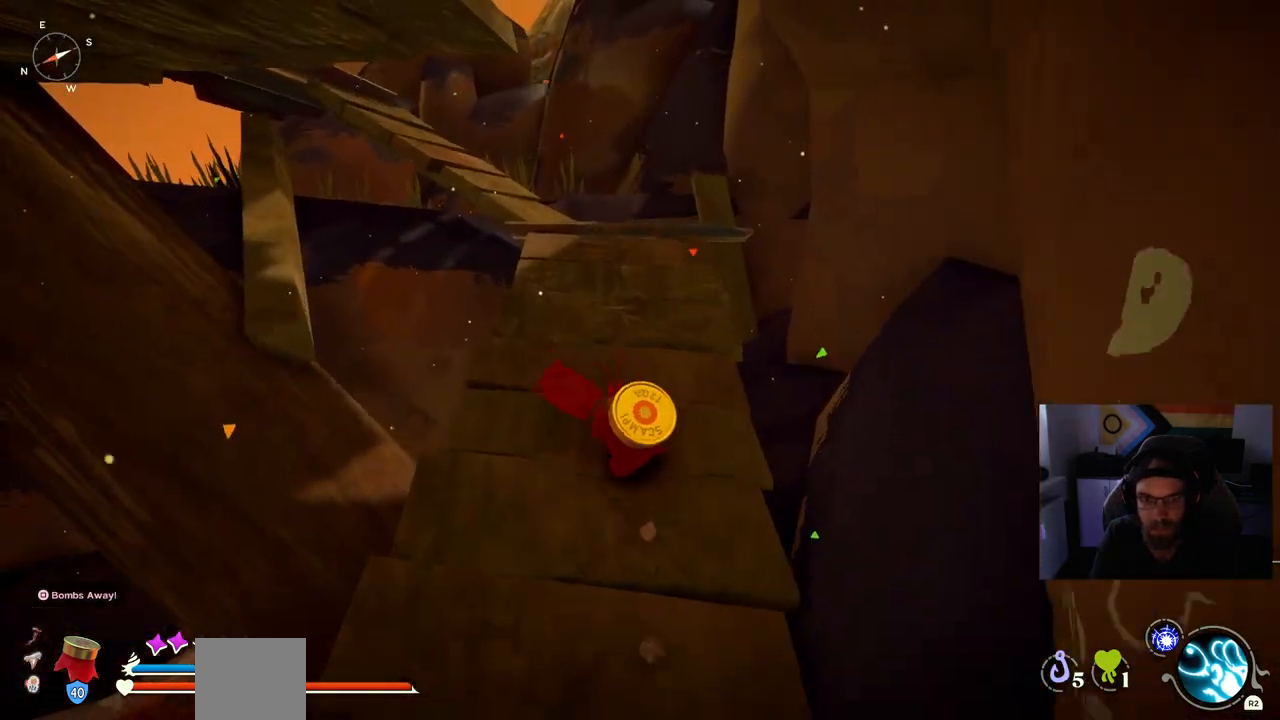
{"buttons": [], "left_stick": "up", "right_stick": "left", "events": []}
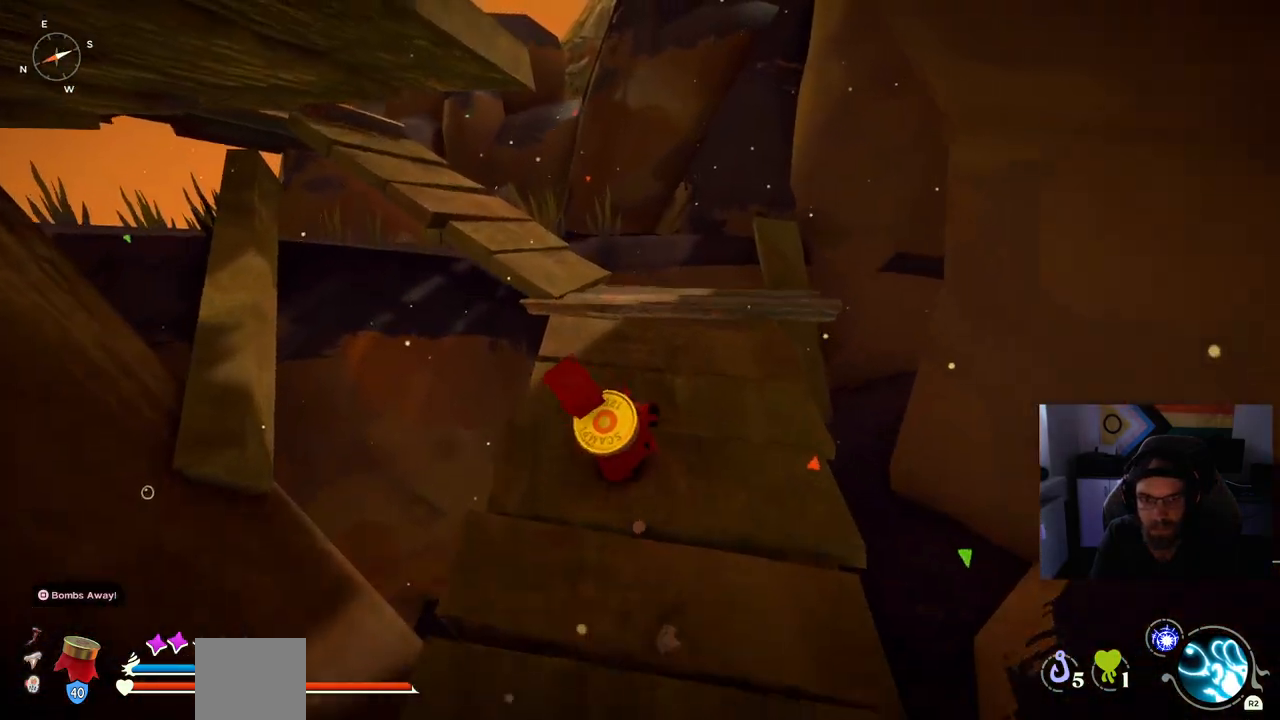
{"buttons": [], "left_stick": "up", "right_stick": "left", "events": [[133, "CROSS", "down"], [333, "CROSS", "up"]]}
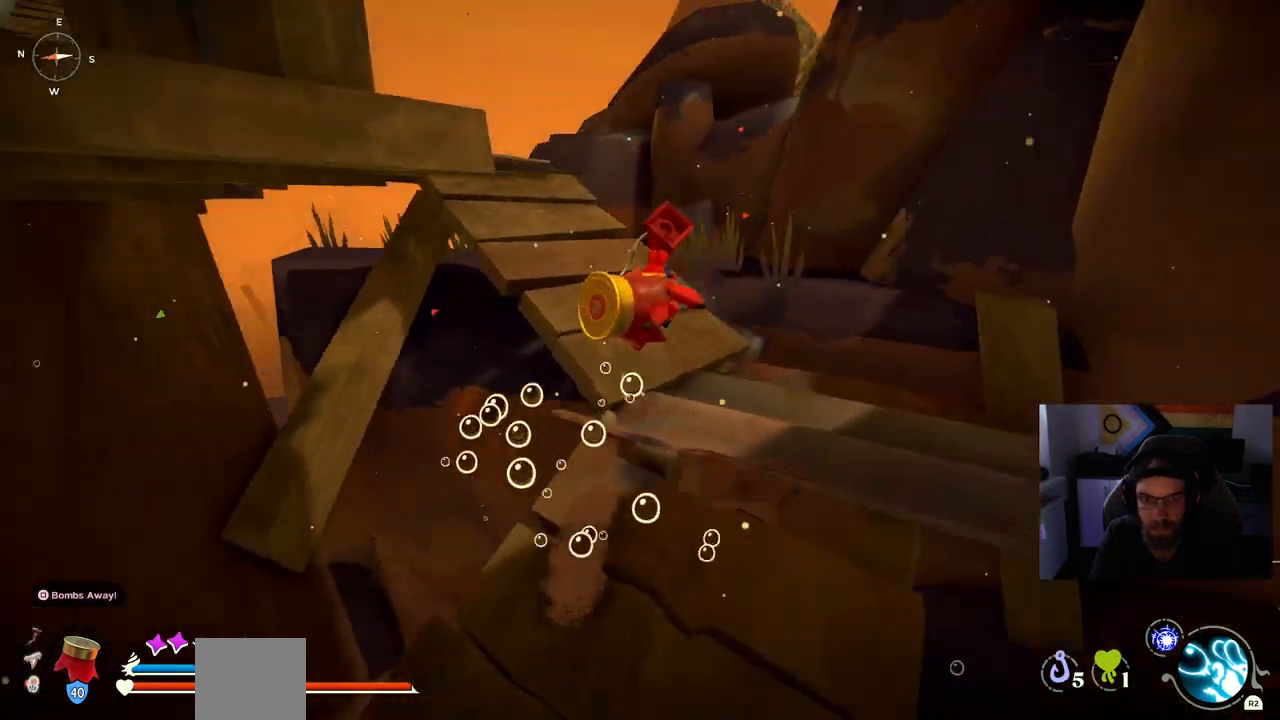
{"buttons": [], "left_stick": "up", "right_stick": "left", "events": [[283, "CROSS", "down"], [433, "CROSS", "up"]]}
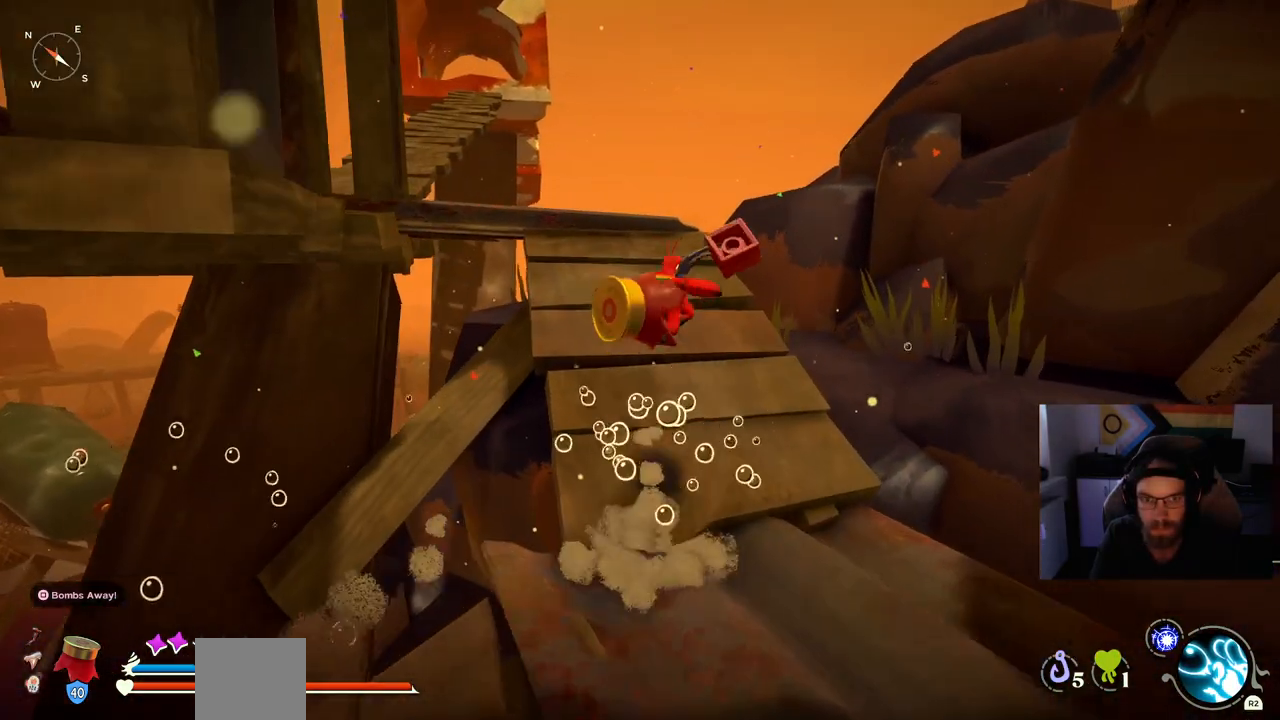
{"buttons": [], "left_stick": "up", "right_stick": "center", "events": [[250, "right_stick", "center"], [300, "CROSS", "down"], [433, "CROSS", "up"]]}
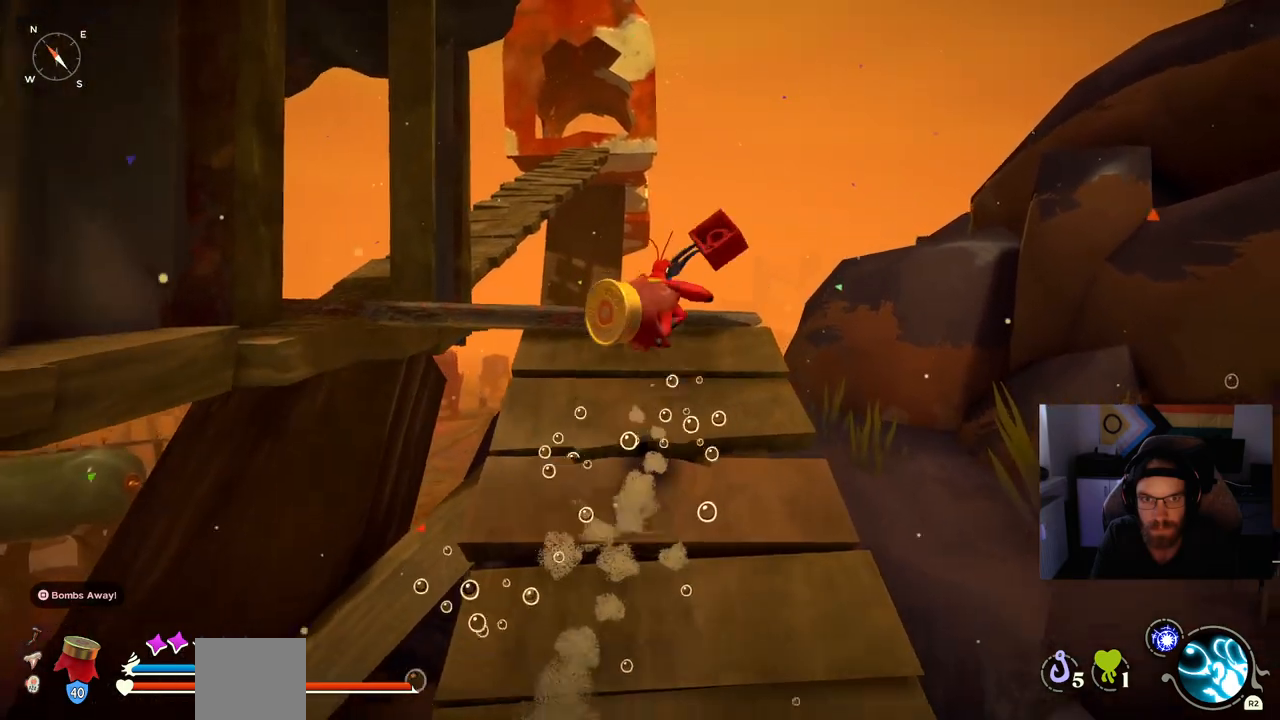
{"buttons": [], "left_stick": "up", "right_stick": "center", "events": [[317, "CROSS", "down"], [417, "CROSS", "up"]]}
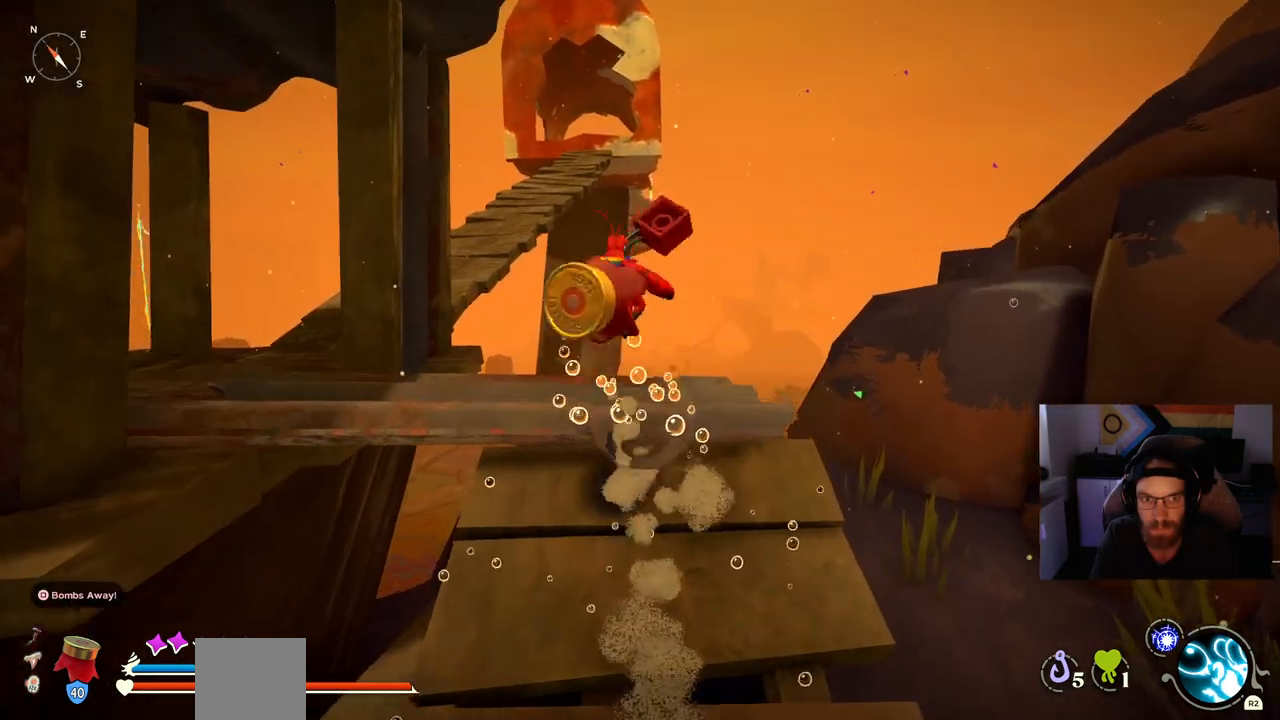
{"buttons": [], "left_stick": "up", "right_stick": "center", "events": []}
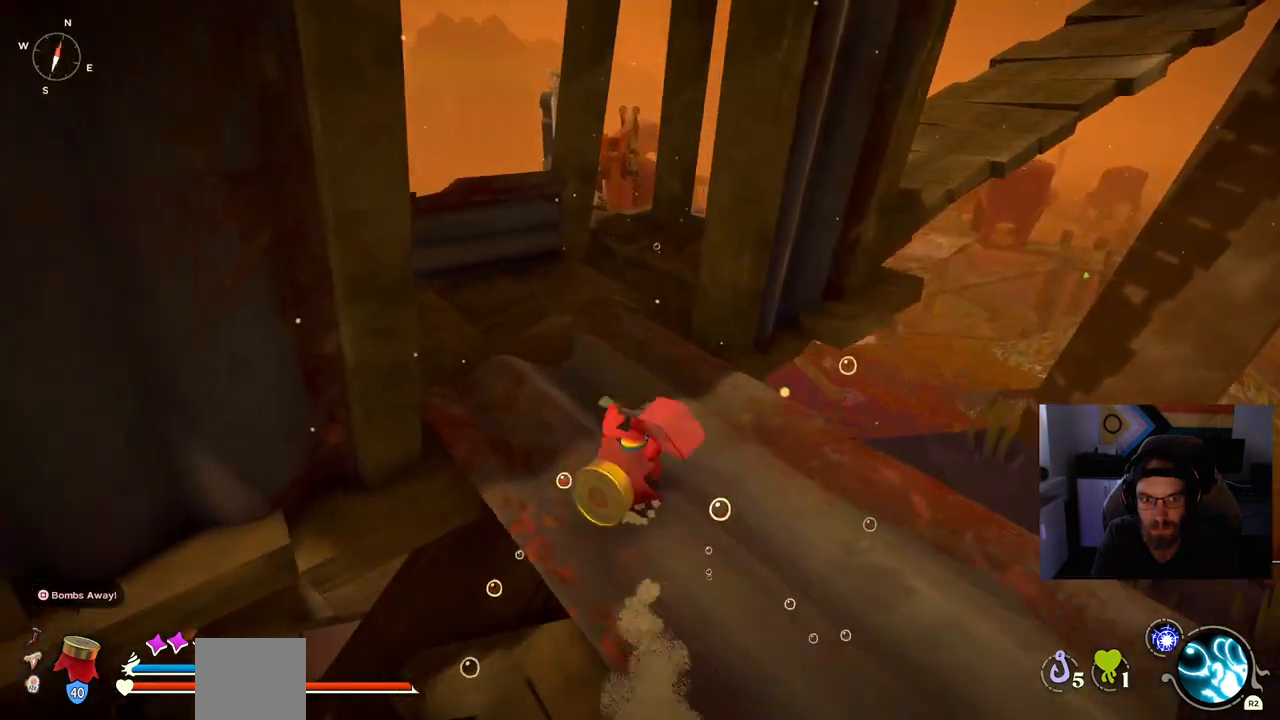
{"buttons": [], "left_stick": "up", "right_stick": "center", "events": []}
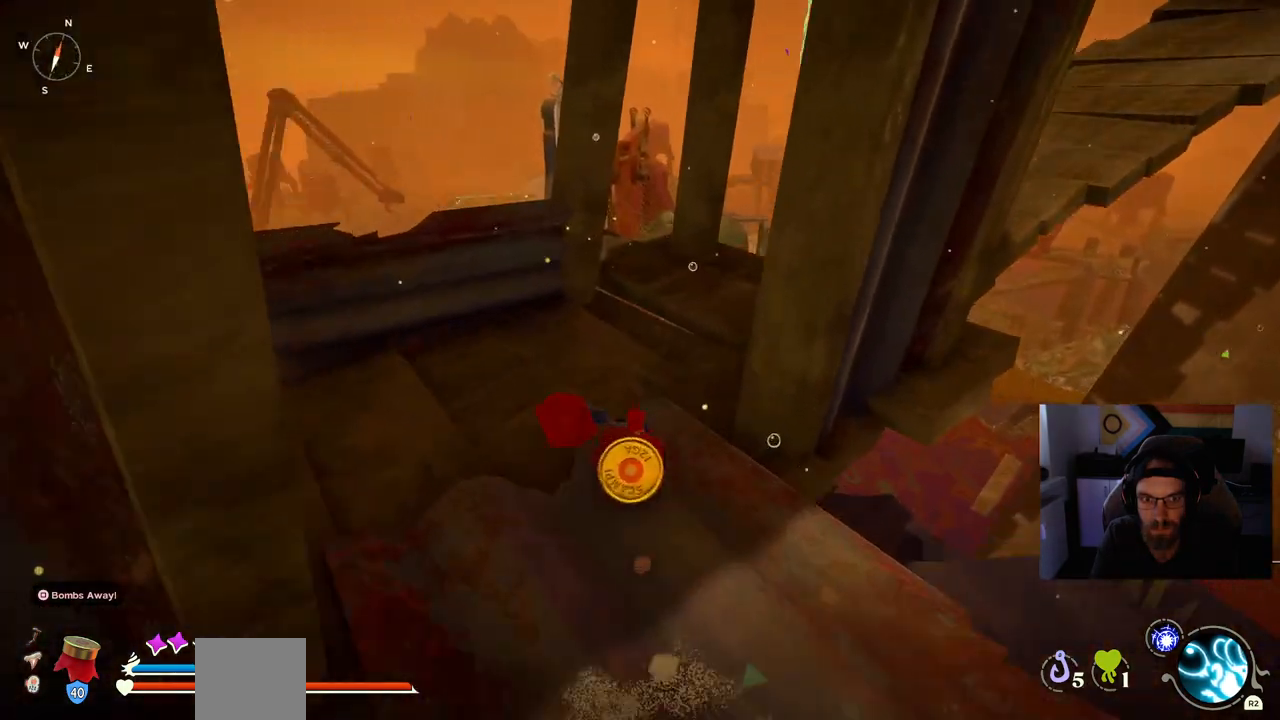
{"buttons": [], "left_stick": "up", "right_stick": "center", "events": [[350, "CROSS", "down"], [450, "CROSS", "up"]]}
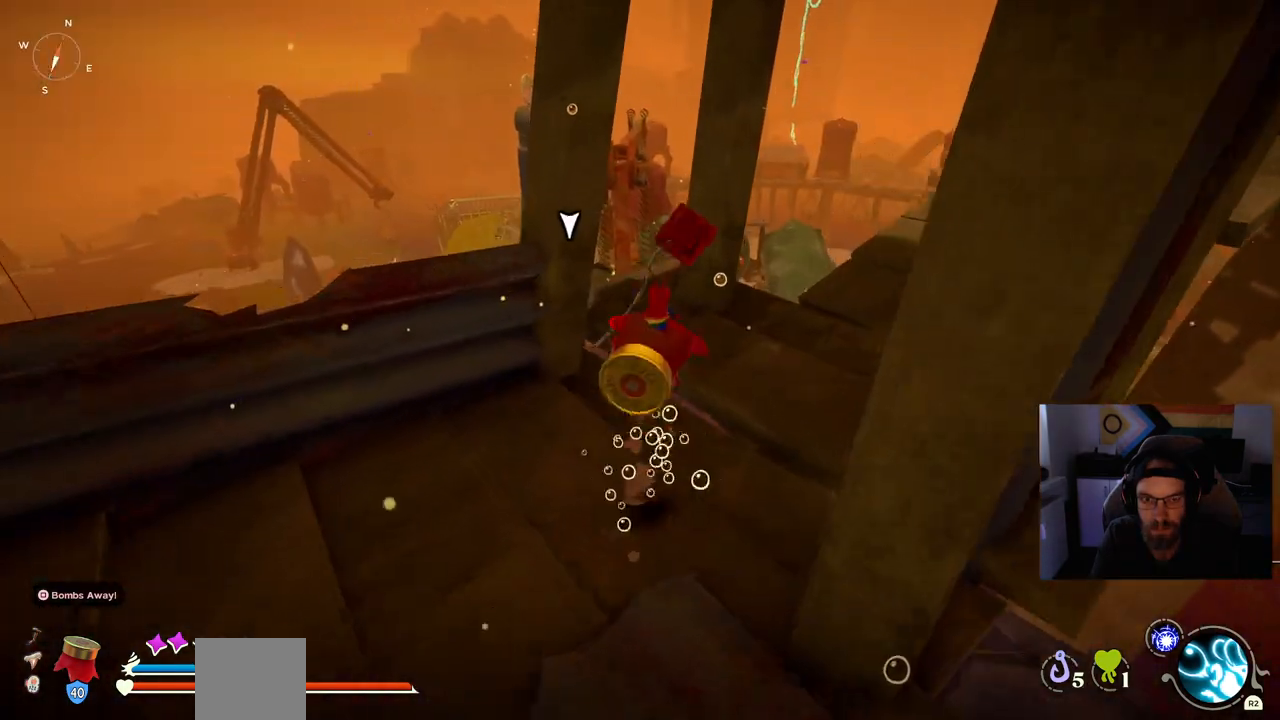
{"buttons": [], "left_stick": "up", "right_stick": "center", "events": []}
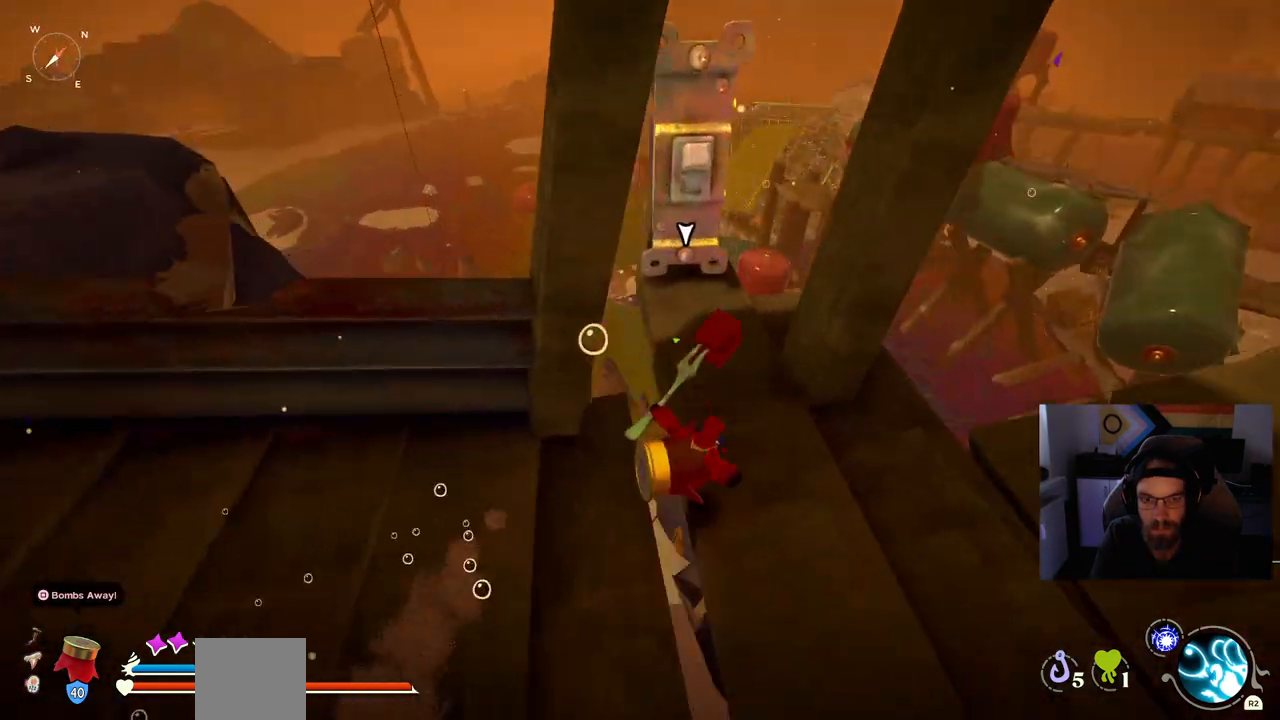
{"buttons": [], "left_stick": "up", "right_stick": "center", "events": []}
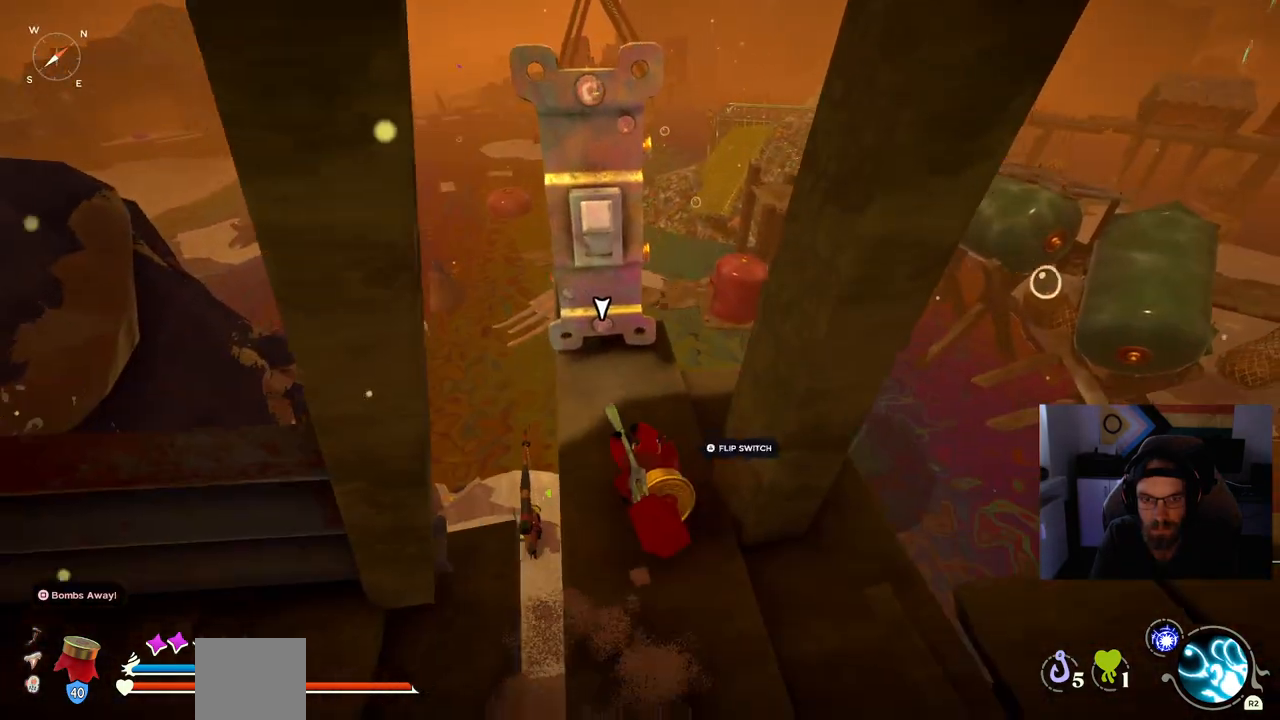
{"buttons": [], "left_stick": "center", "right_stick": "center", "events": [[167, "left_stick", "center"], [350, "TRIANGLE", "down"], [467, "TRIANGLE", "up"]]}
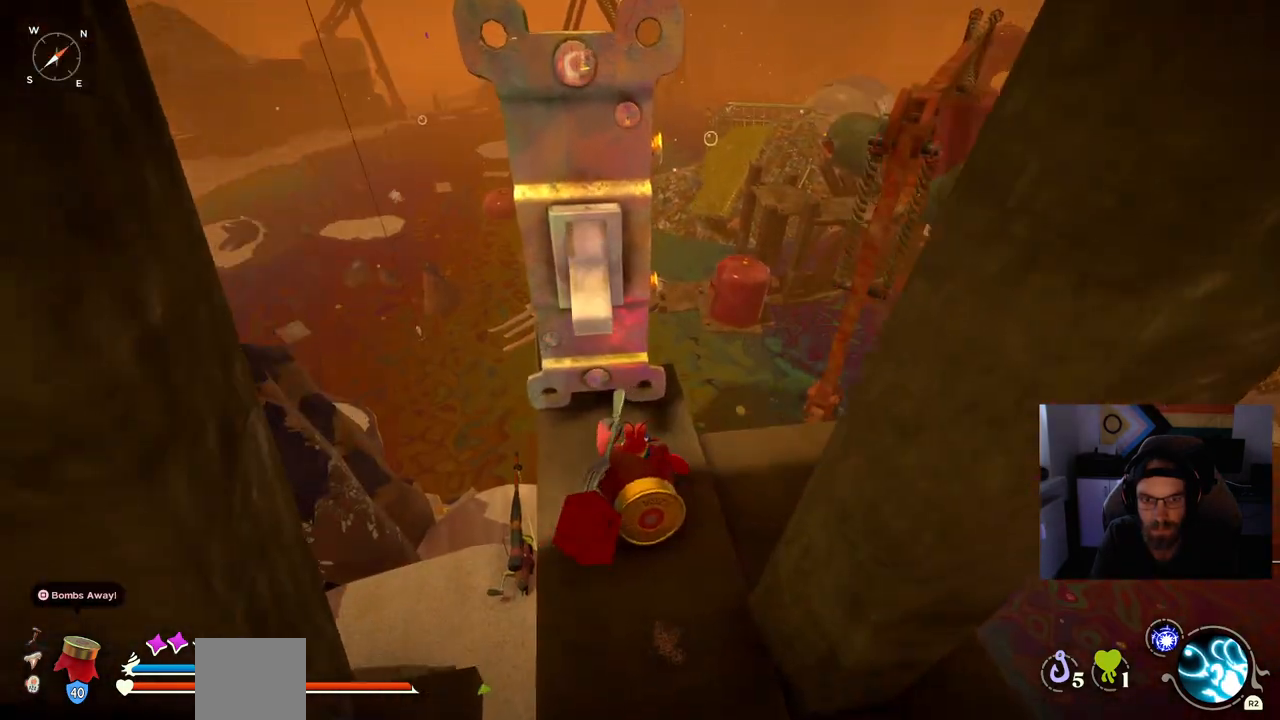
{"buttons": [], "left_stick": "center", "right_stick": "down", "events": [[500, "right_stick", "down"]]}
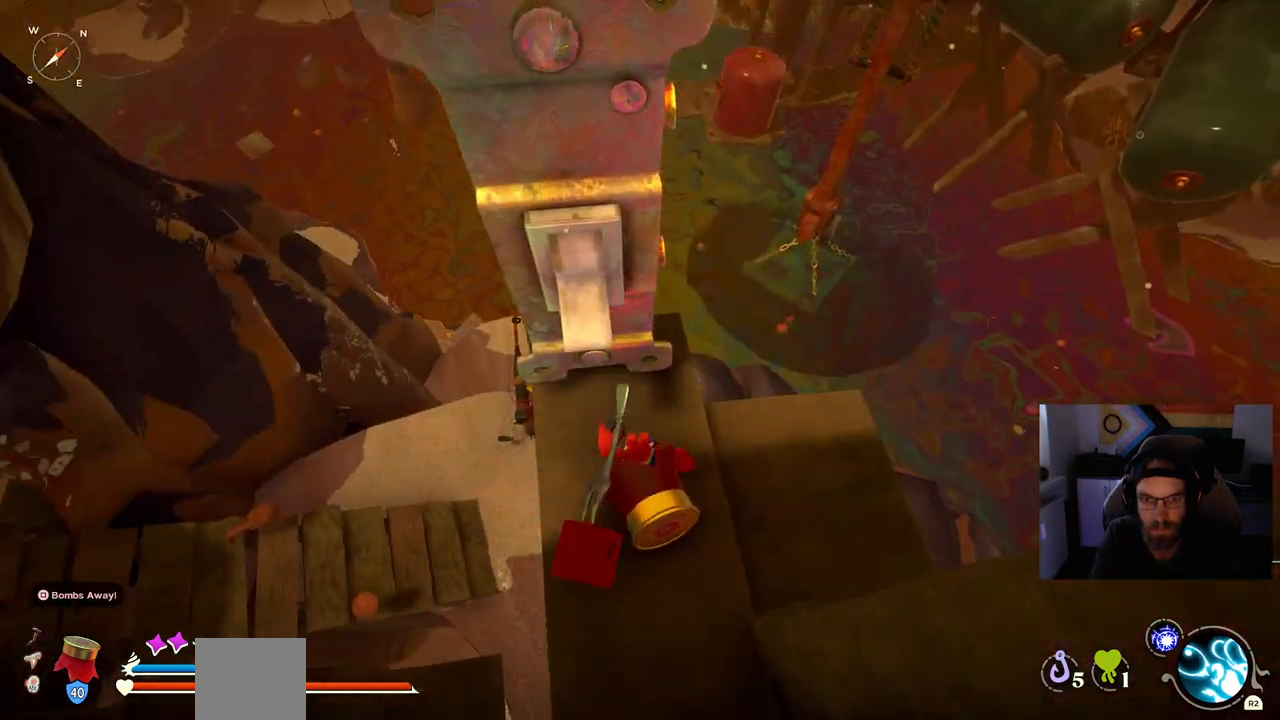
{"buttons": [], "left_stick": "center", "right_stick": "center", "events": [[50, "right_stick", "center"]]}
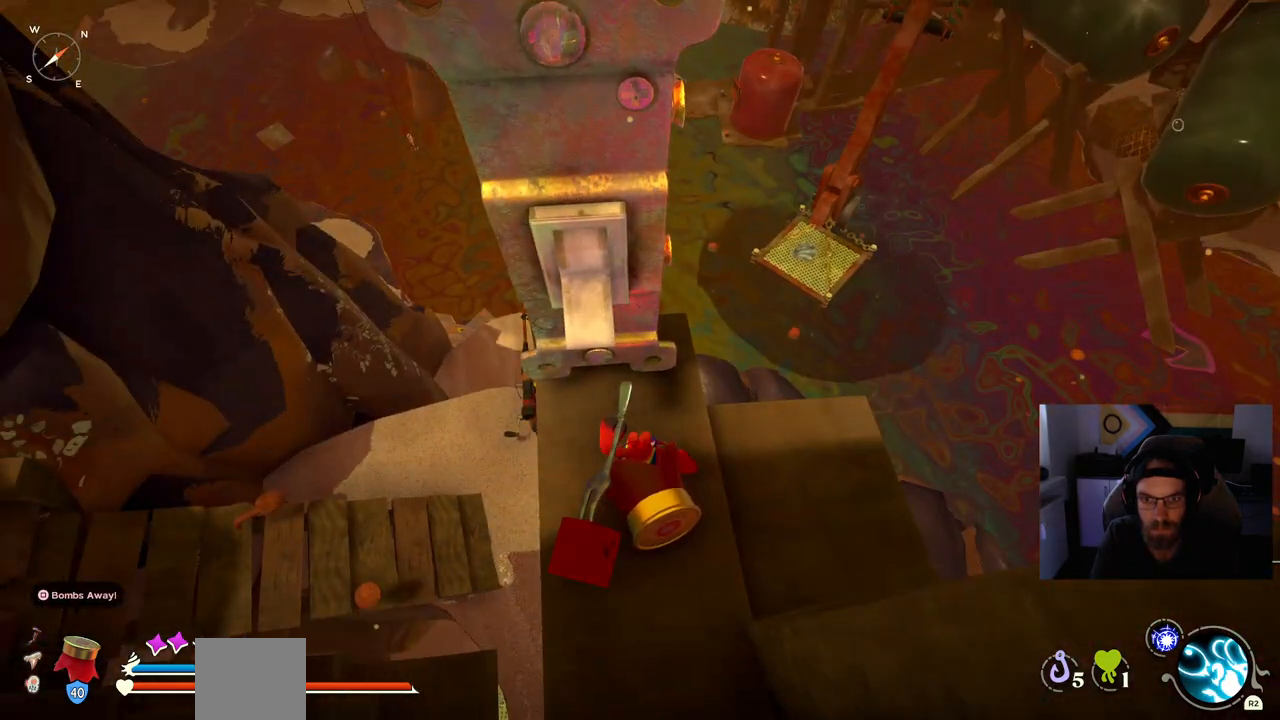
{"buttons": [], "left_stick": "center", "right_stick": "center", "events": []}
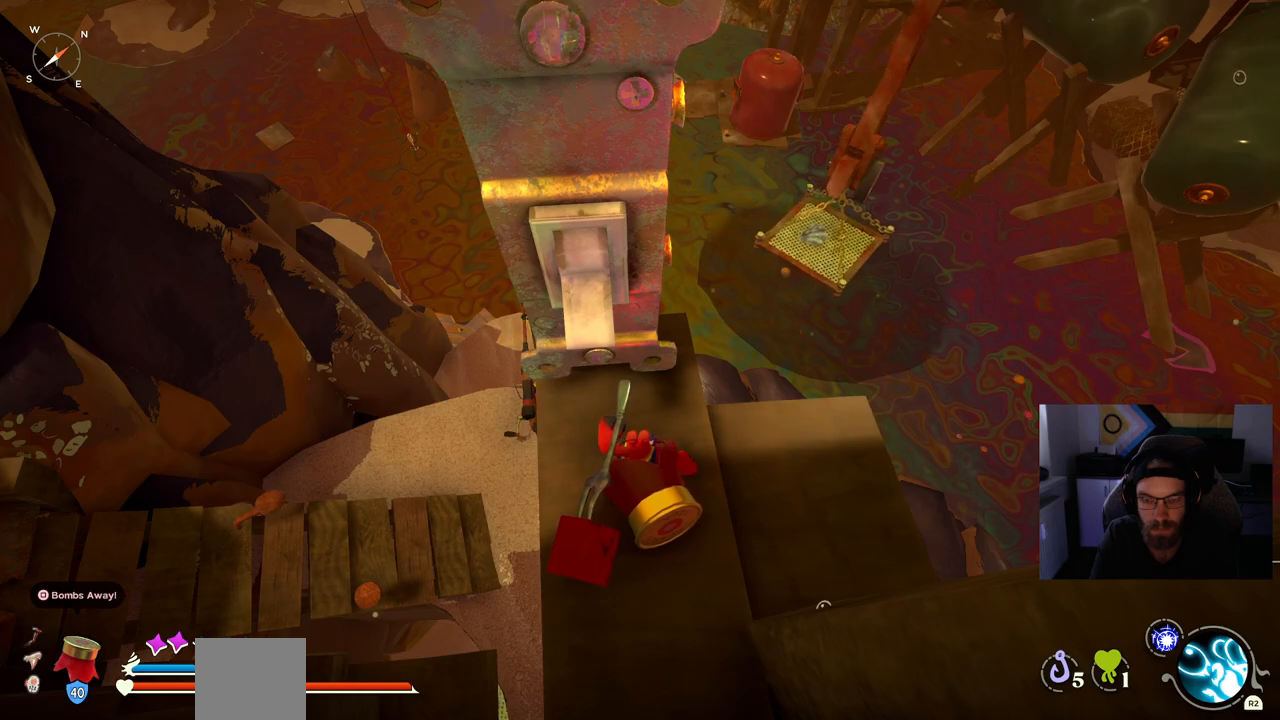
{"buttons": [], "left_stick": "center", "right_stick": "center", "events": [[200, "right_stick", "up-right"], [317, "right_stick", "center"]]}
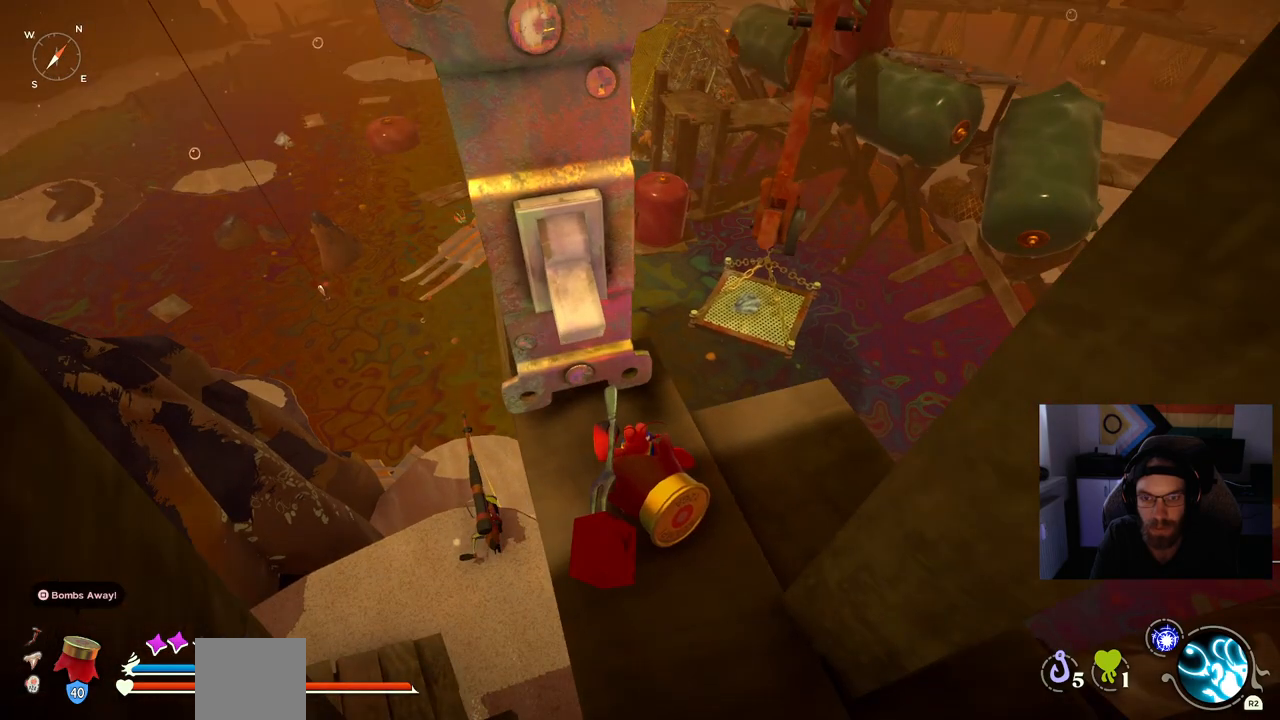
{"buttons": [], "left_stick": "center", "right_stick": "center", "events": []}
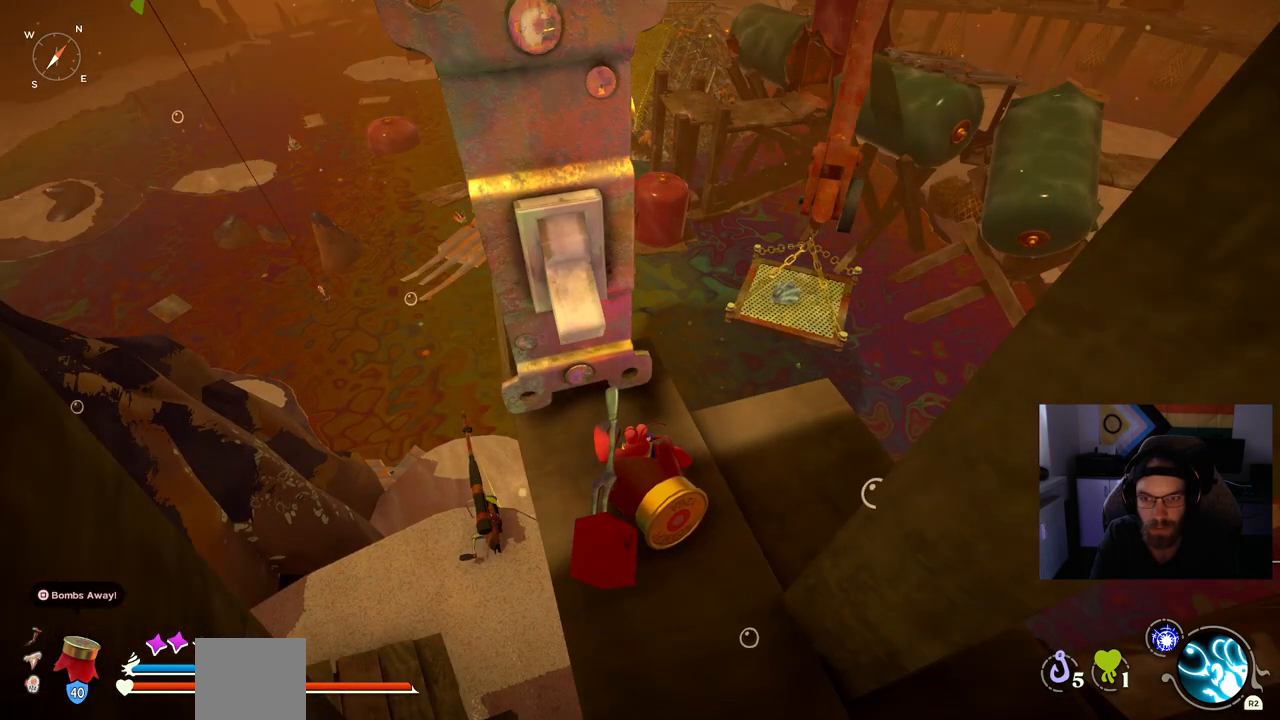
{"buttons": [], "left_stick": "down-right", "right_stick": "center", "events": [[300, "left_stick", "down-right"]]}
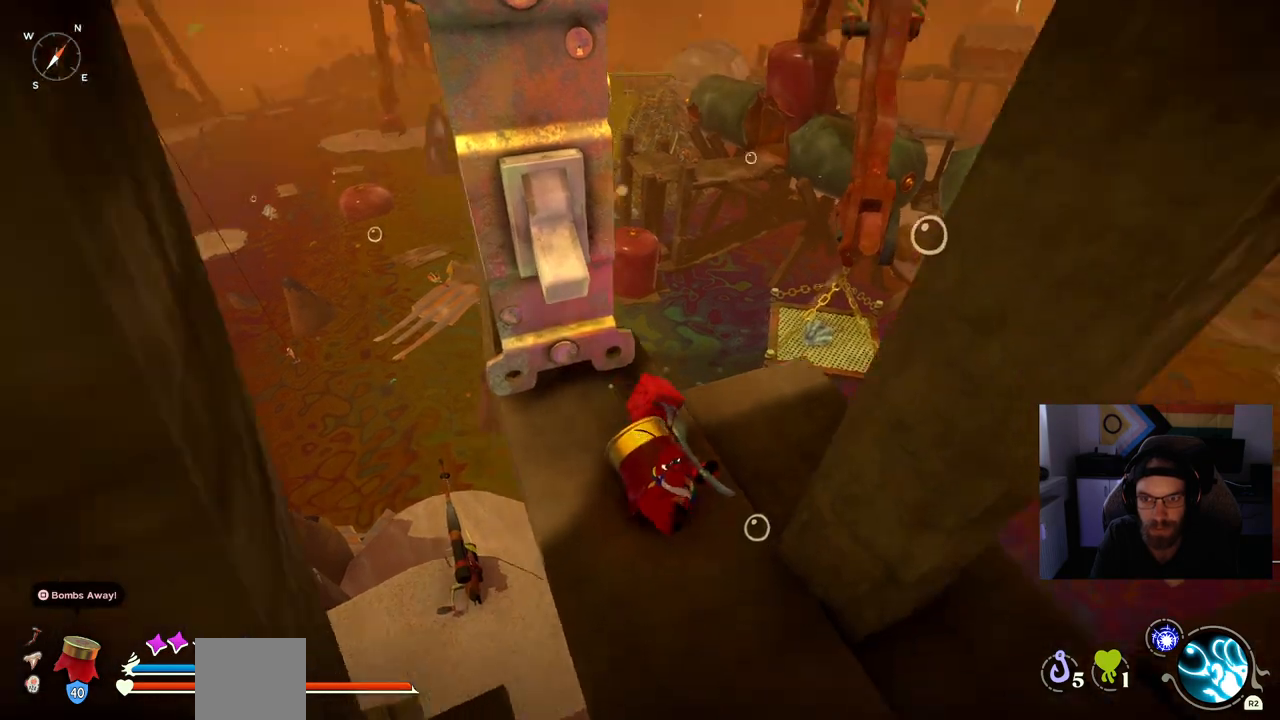
{"buttons": [], "left_stick": "right", "right_stick": "center", "events": [[417, "left_stick", "right"]]}
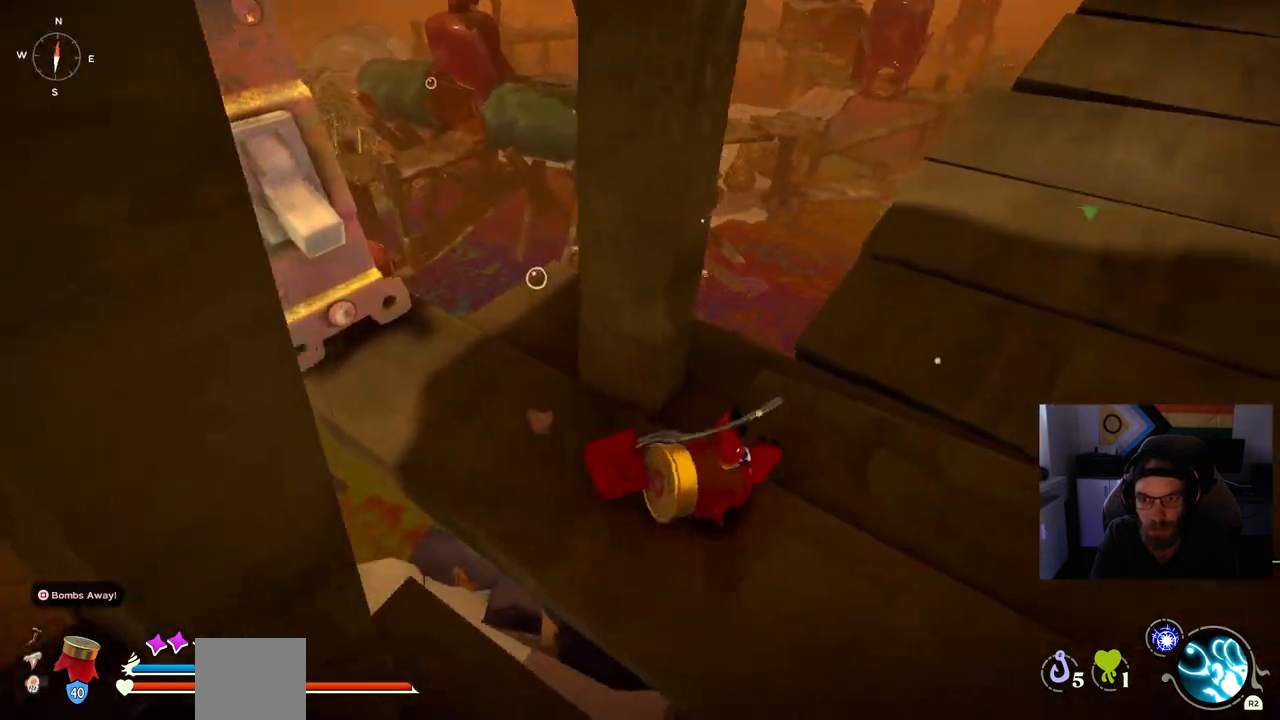
{"buttons": [], "left_stick": "up-right", "right_stick": "center", "events": [[117, "CROSS", "down"], [133, "left_stick", "up-right"], [250, "CROSS", "up"]]}
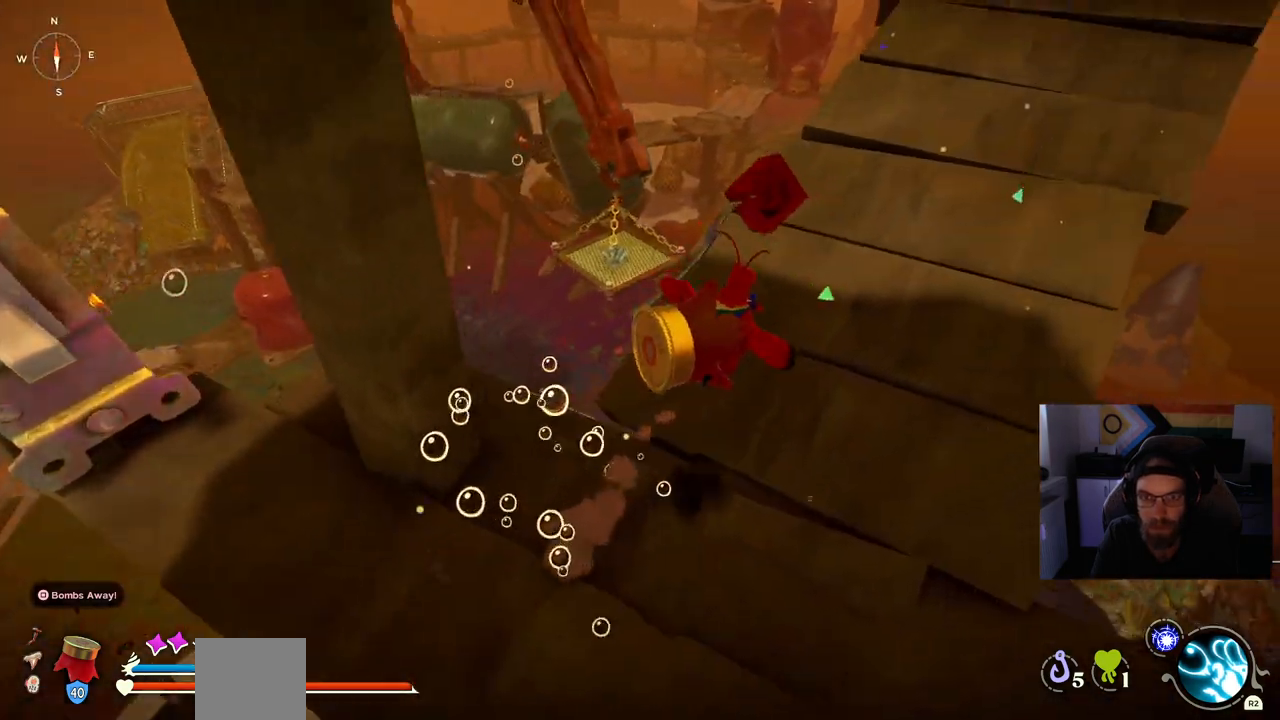
{"buttons": [], "left_stick": "up-right", "right_stick": "center", "events": []}
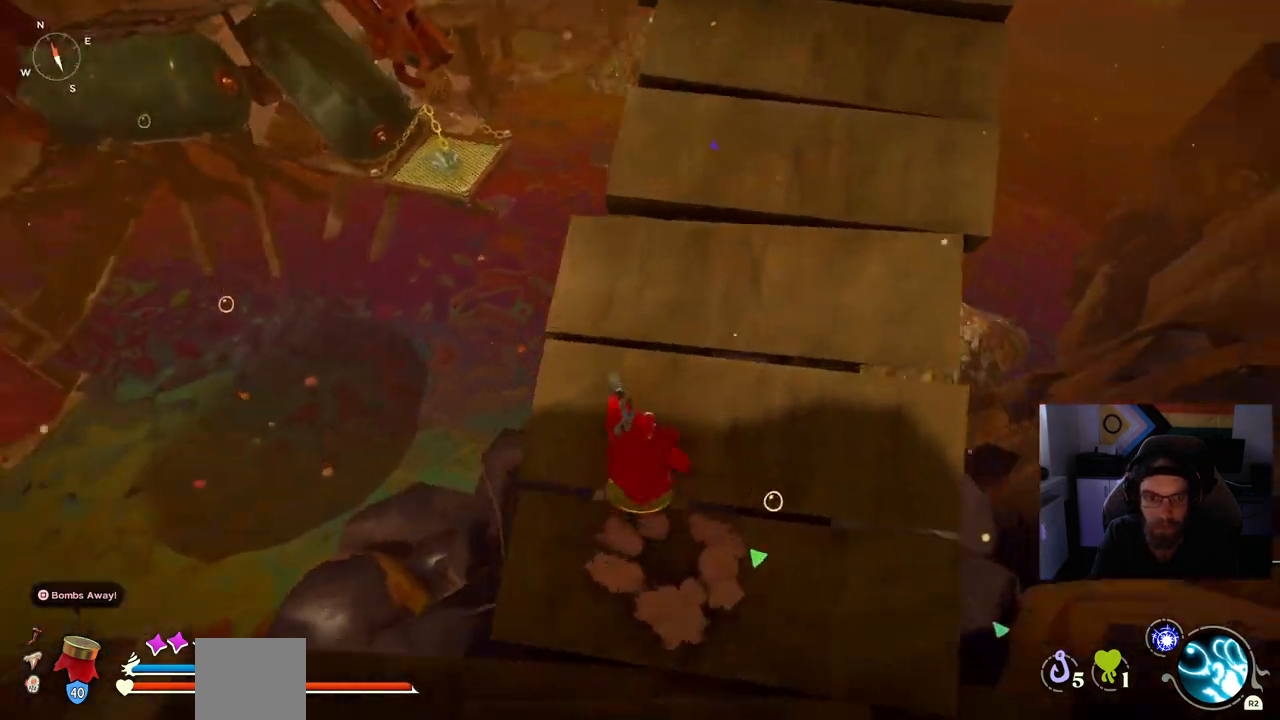
{"buttons": [], "left_stick": "up-right", "right_stick": "up-right", "events": [[433, "right_stick", "up-right"]]}
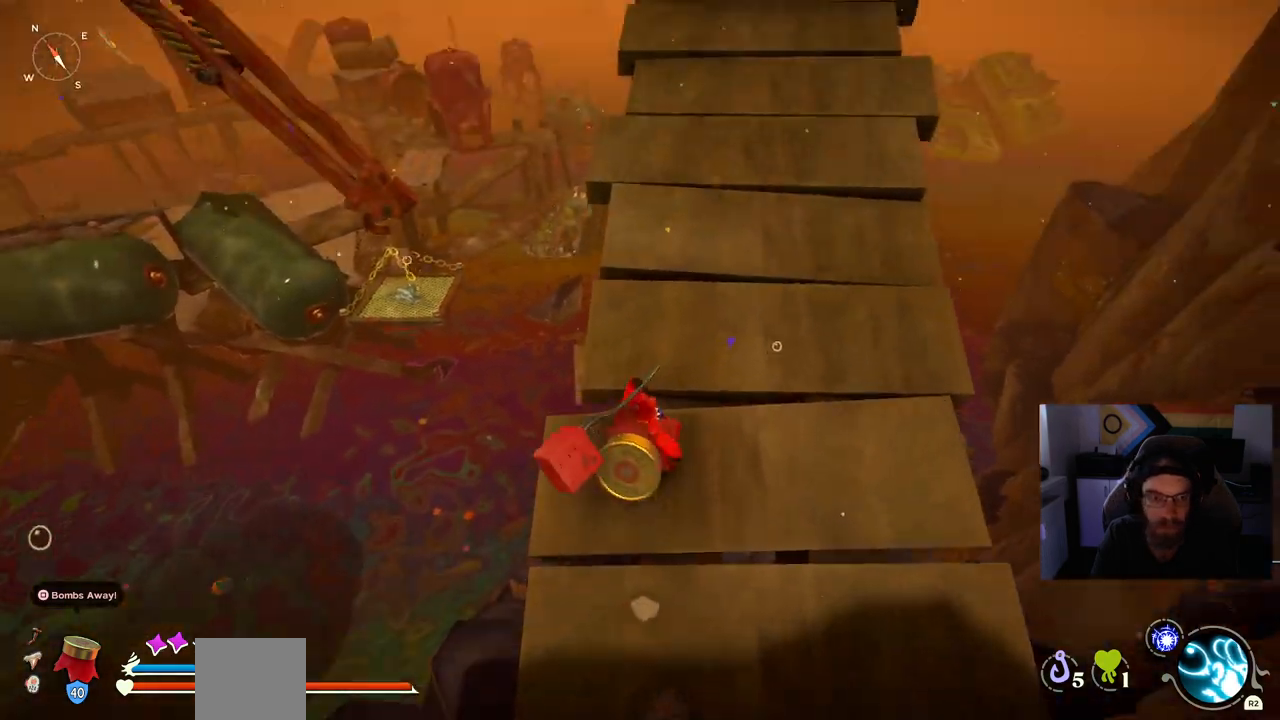
{"buttons": [], "left_stick": "up-right", "right_stick": "center", "events": [[83, "right_stick", "center"]]}
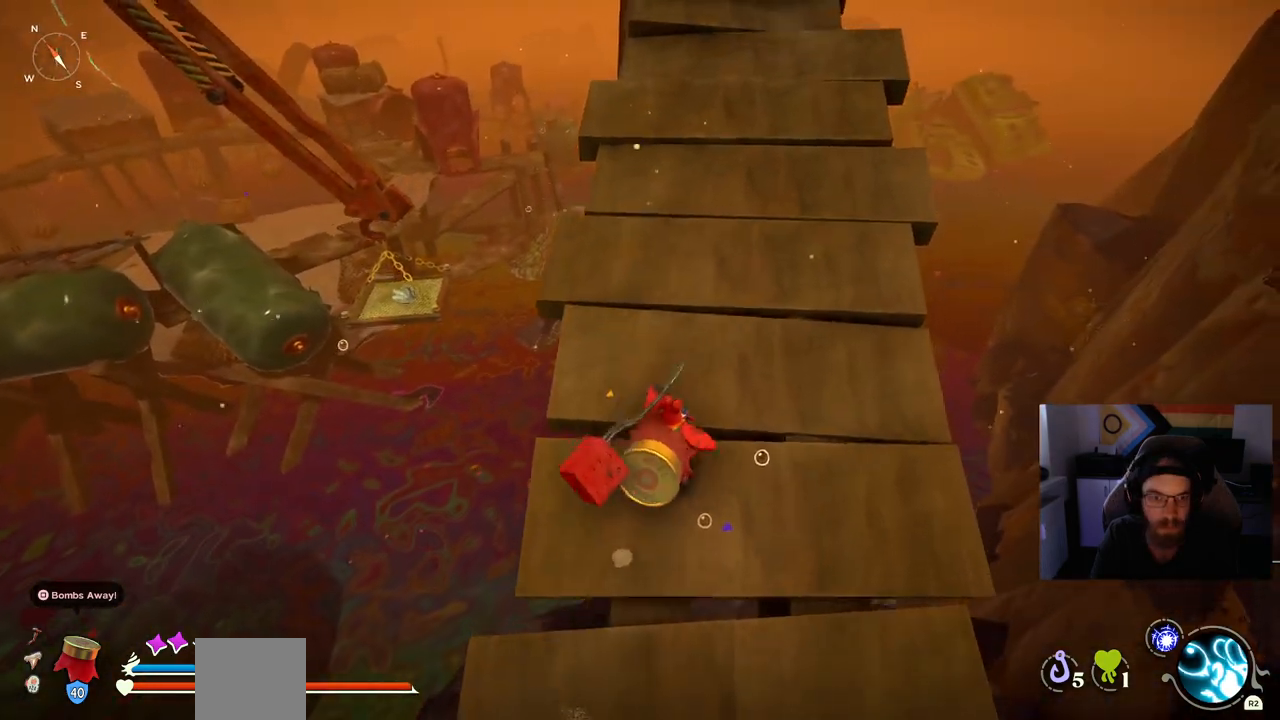
{"buttons": [], "left_stick": "up-right", "right_stick": "center", "events": [[167, "right_stick", "left"], [267, "right_stick", "center"]]}
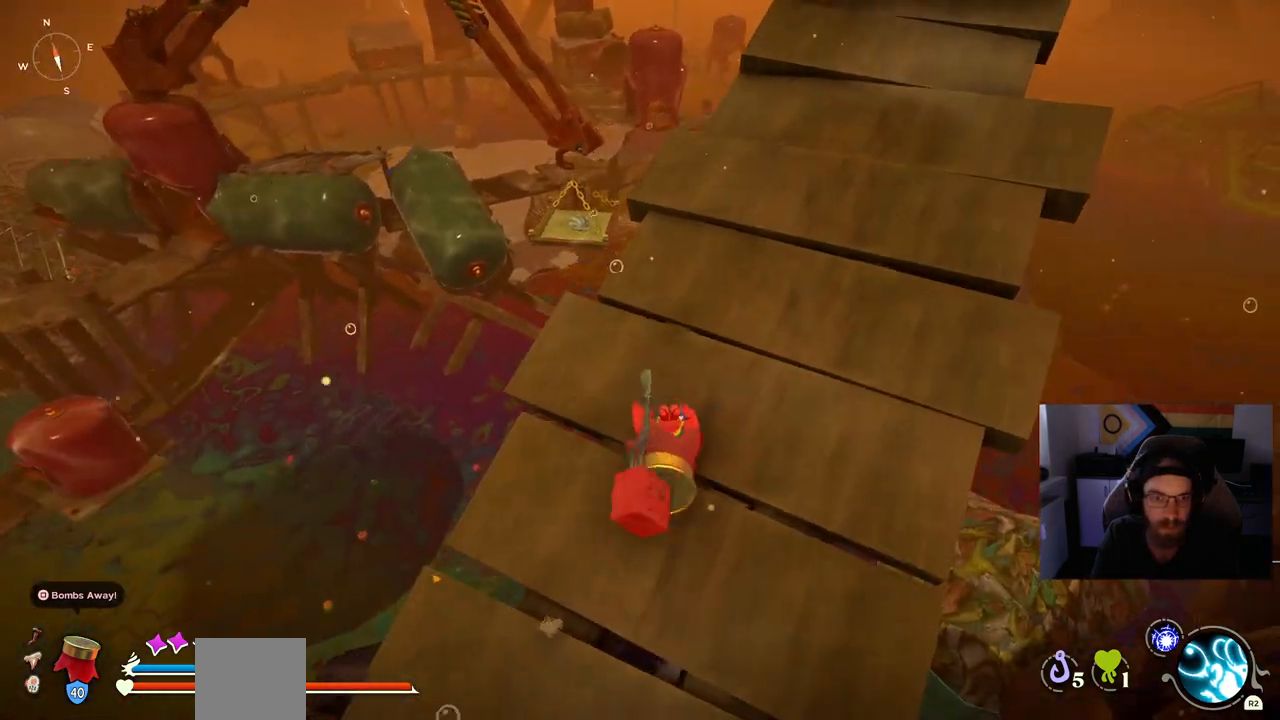
{"buttons": [], "left_stick": "up", "right_stick": "center", "events": [[233, "left_stick", "up"]]}
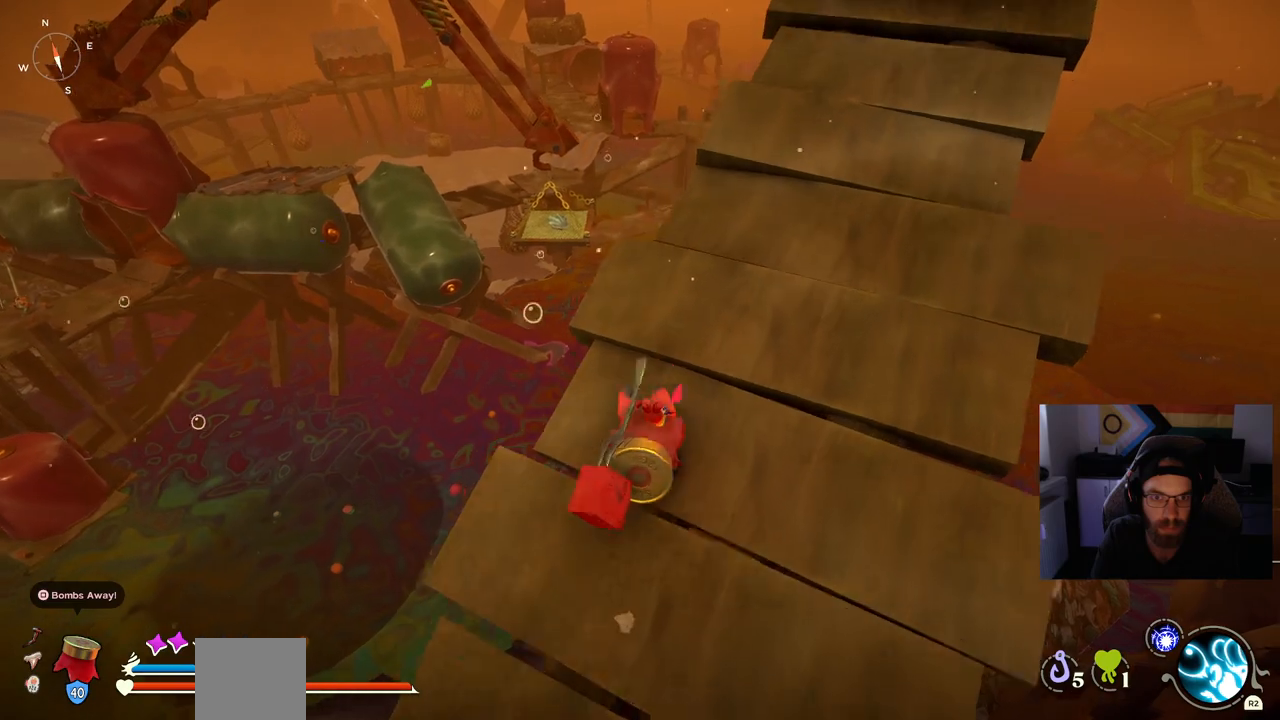
{"buttons": [], "left_stick": "up", "right_stick": "center", "events": []}